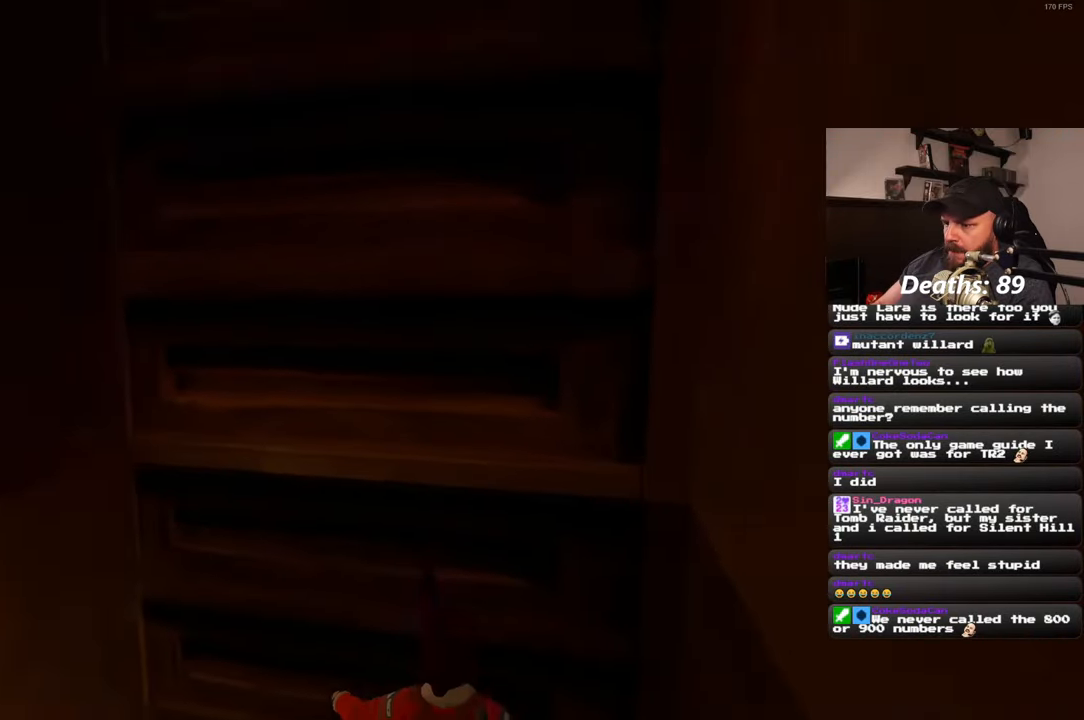
Gameplay with a controller (PlayStation layout); each line is a JSON object with the inputs held at the frame after it. "events" lists button and stick changes between this image and that frame as [ms after this image, input, new state], when the widget could be followed in between. Not read: R2.
{"buttons": [], "left_stick": "left", "right_stick": "center", "events": [[83, "CIRCLE", "up"], [450, "left_stick", "left"]]}
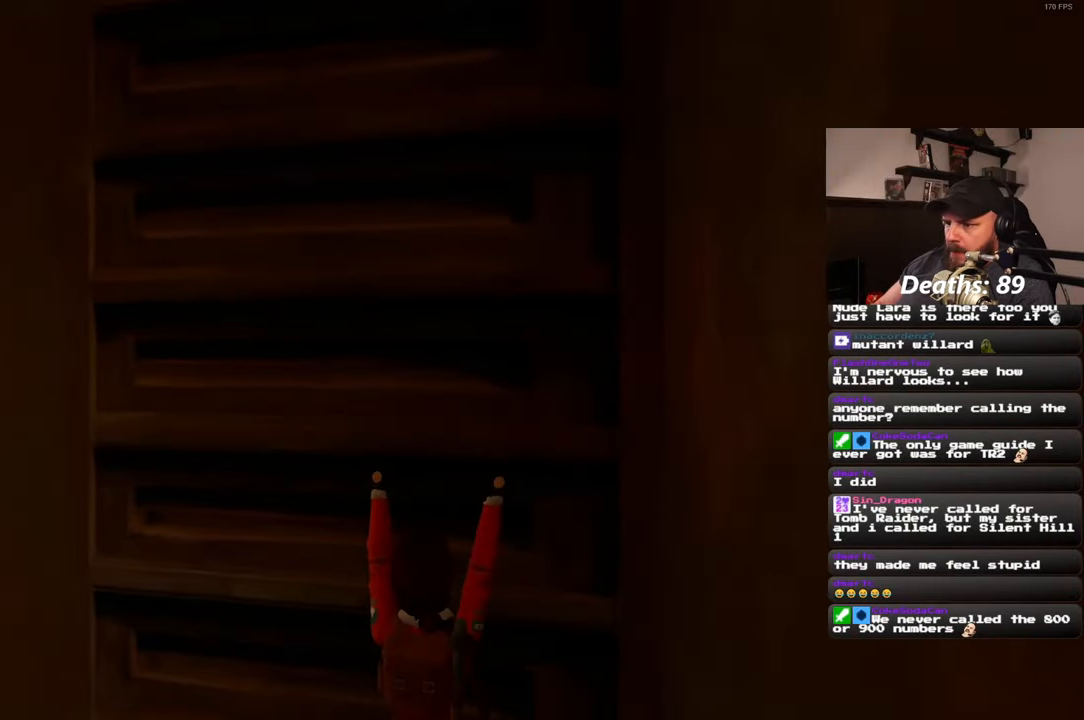
{"buttons": [], "left_stick": "down-left", "right_stick": "center", "events": [[33, "right_stick", "left"], [200, "right_stick", "center"], [283, "CIRCLE", "down"], [283, "left_stick", "center"], [367, "CIRCLE", "up"], [450, "left_stick", "down-left"]]}
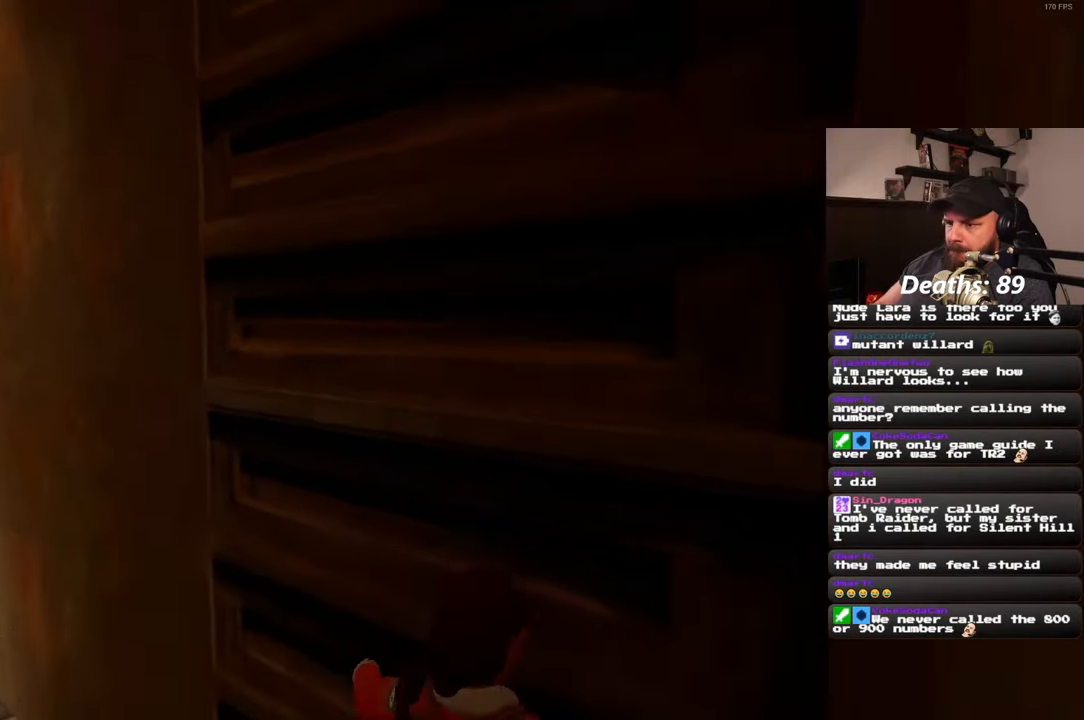
{"buttons": [], "left_stick": "up", "right_stick": "center", "events": [[33, "right_stick", "left"], [150, "left_stick", "left"], [250, "left_stick", "up-left"], [433, "left_stick", "up"], [433, "right_stick", "center"]]}
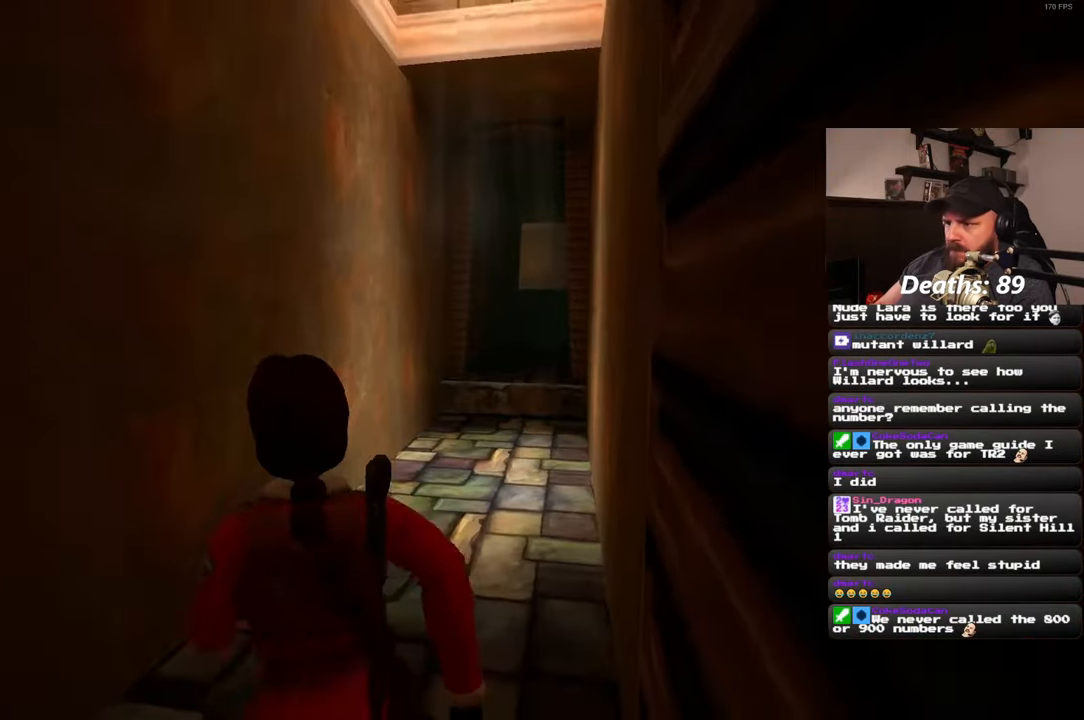
{"buttons": [], "left_stick": "up", "right_stick": "center", "events": [[167, "right_stick", "right"], [217, "right_stick", "center"], [350, "L3", "down"], [433, "L3", "up"]]}
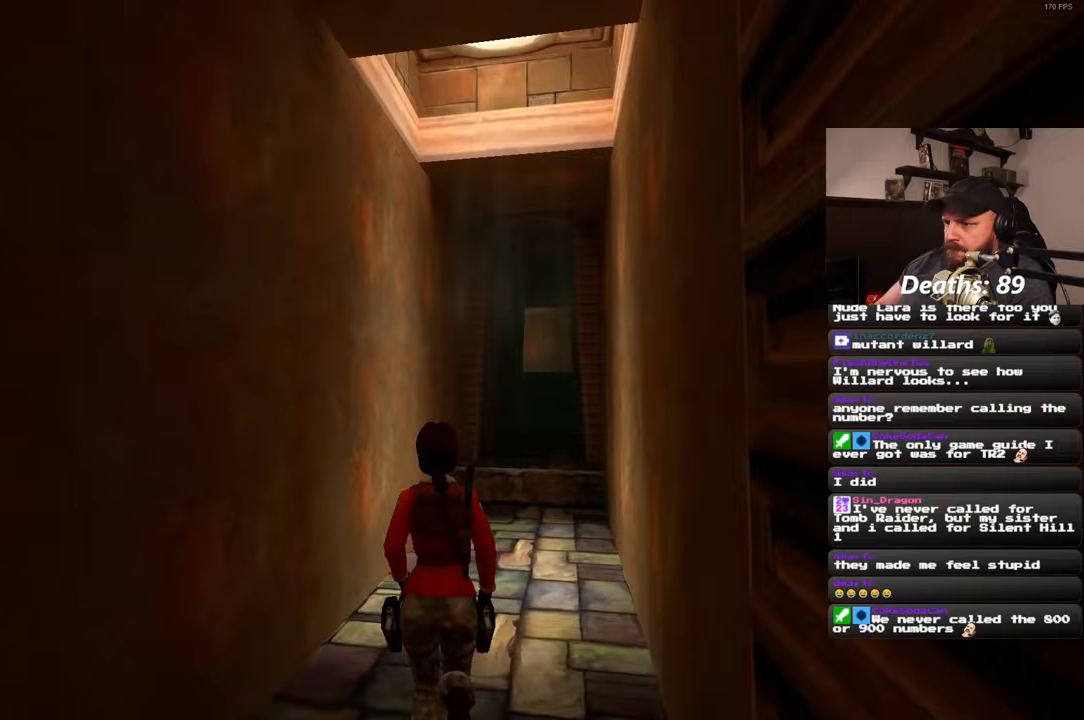
{"buttons": [], "left_stick": "up-right", "right_stick": "center", "events": [[50, "right_stick", "right"], [83, "left_stick", "up-right"], [133, "right_stick", "center"]]}
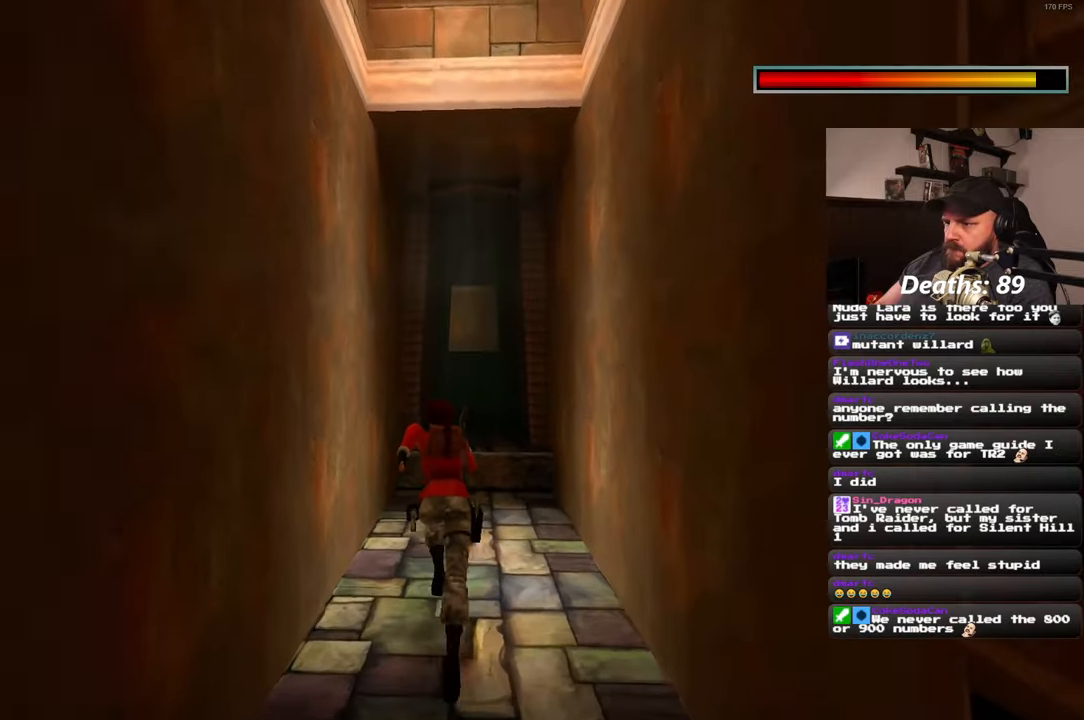
{"buttons": [], "left_stick": "up", "right_stick": "center", "events": [[167, "left_stick", "up"]]}
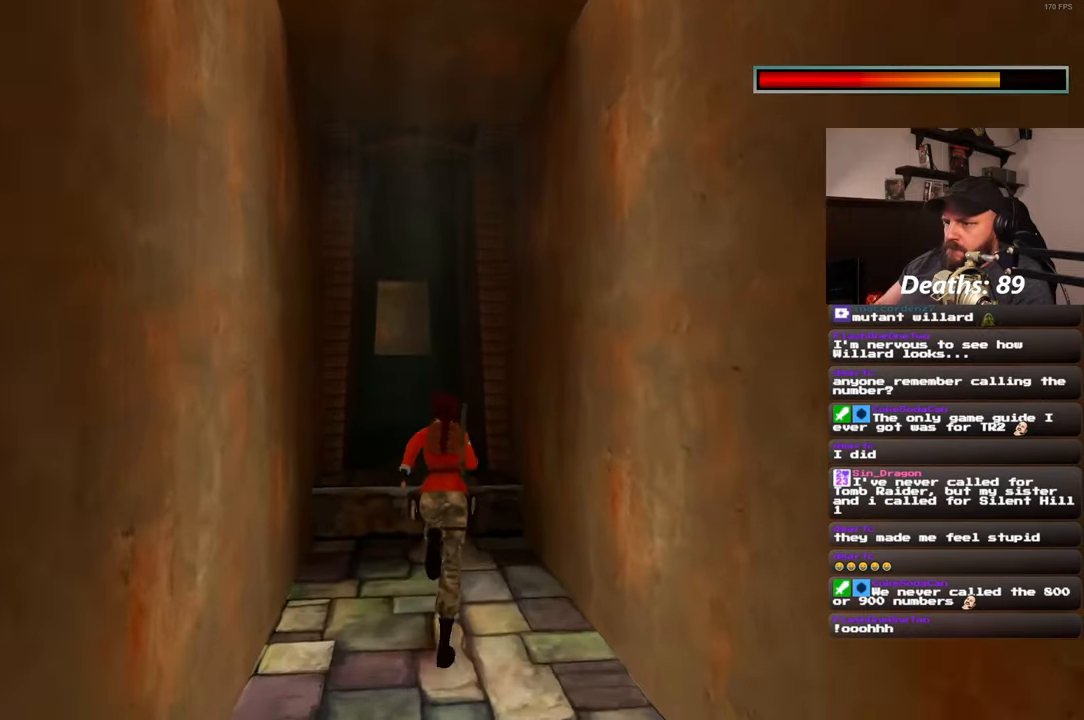
{"buttons": [], "left_stick": "up", "right_stick": "center", "events": []}
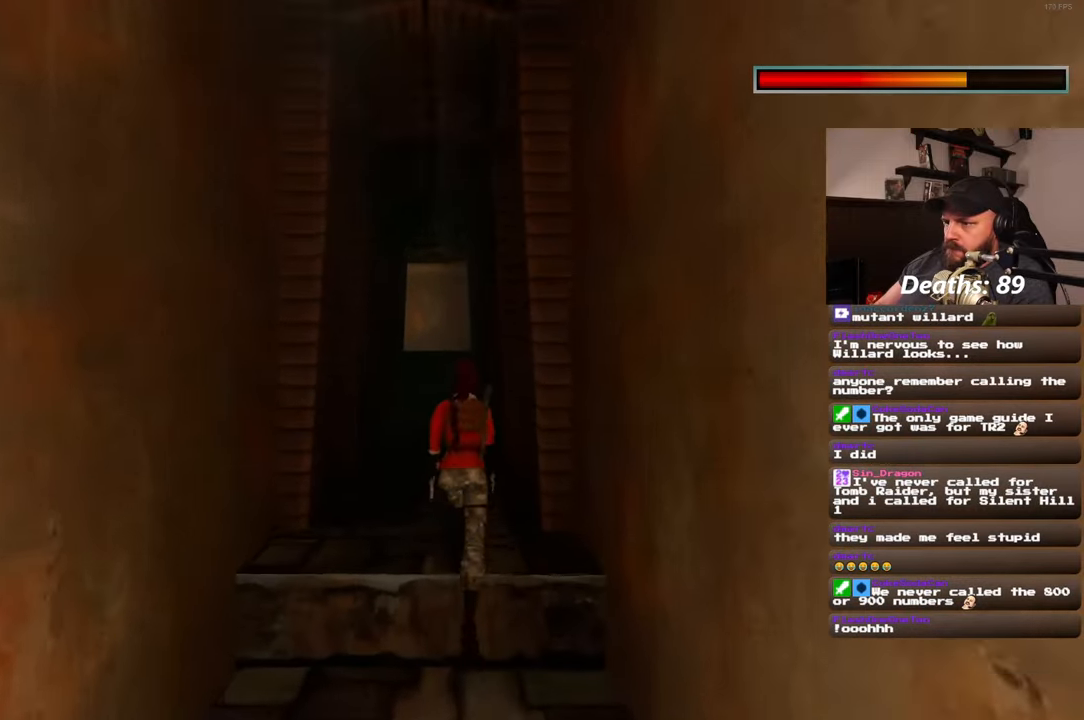
{"buttons": [], "left_stick": "up", "right_stick": "center", "events": []}
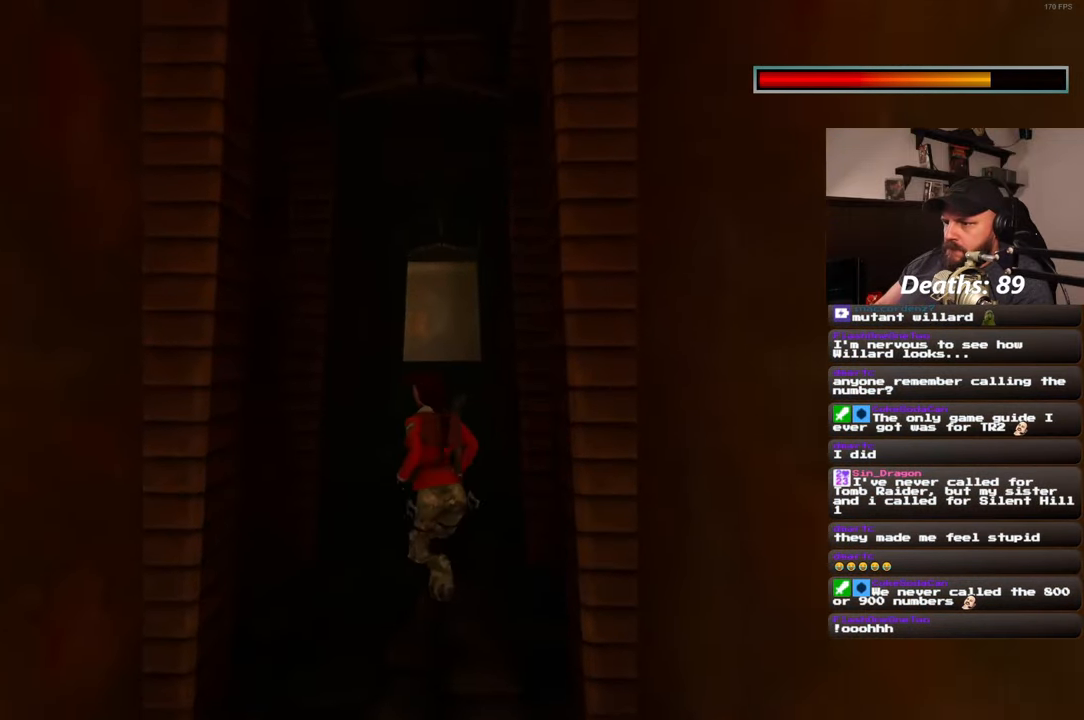
{"buttons": [], "left_stick": "up", "right_stick": "center", "events": []}
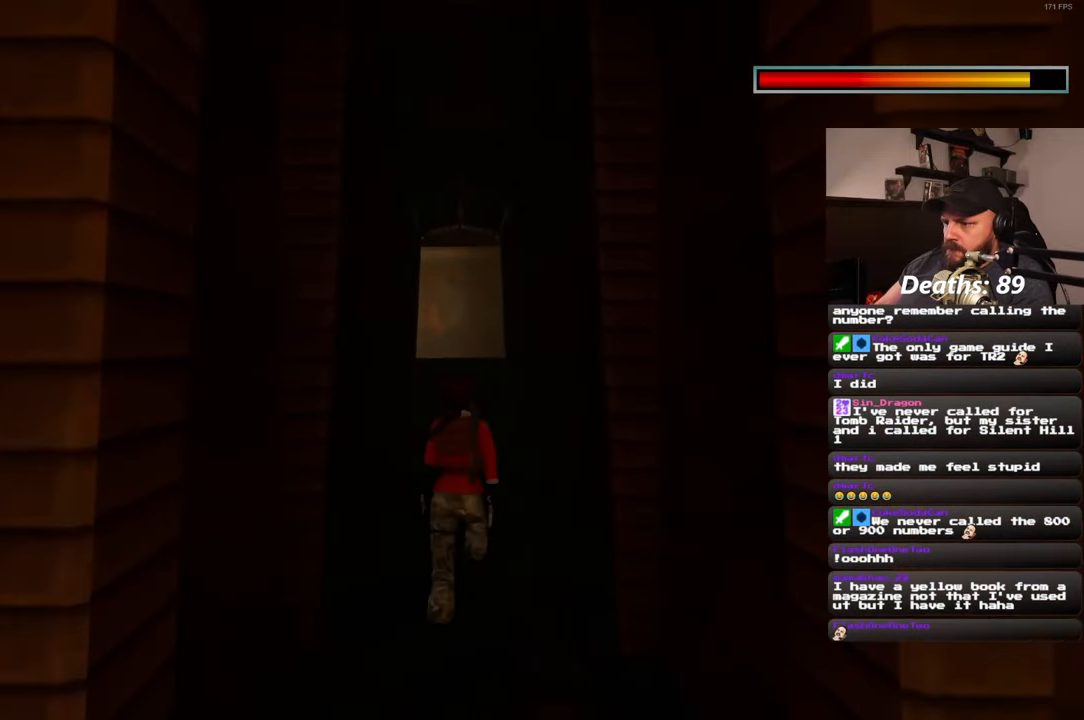
{"buttons": [], "left_stick": "up", "right_stick": "center", "events": []}
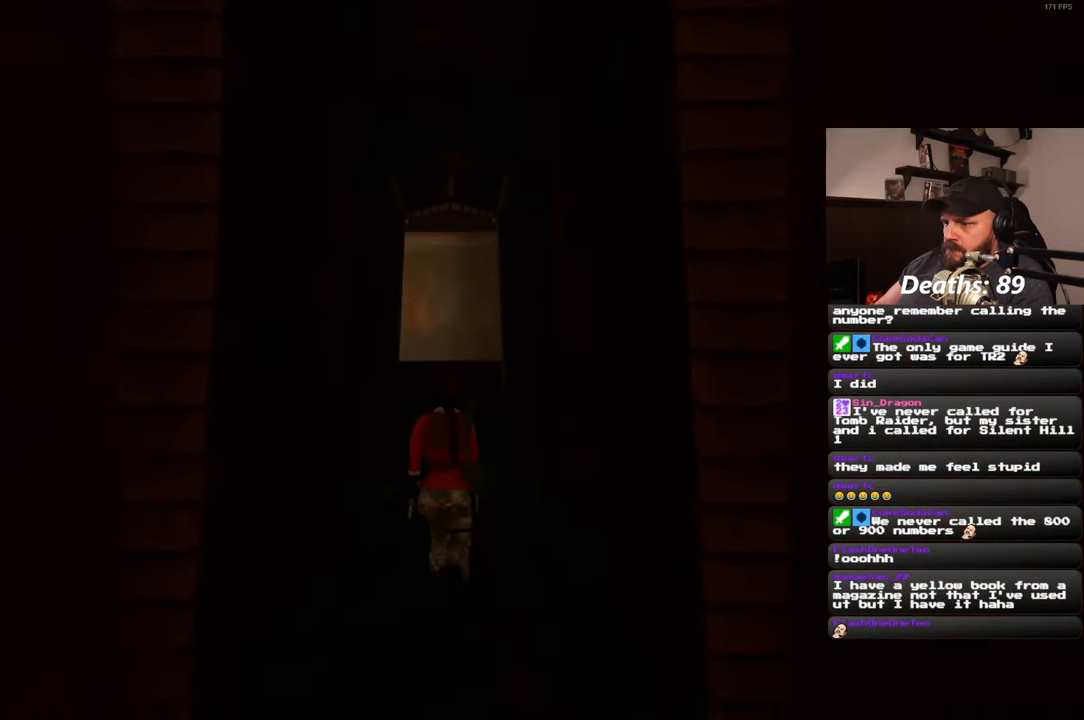
{"buttons": [], "left_stick": "up", "right_stick": "center", "events": []}
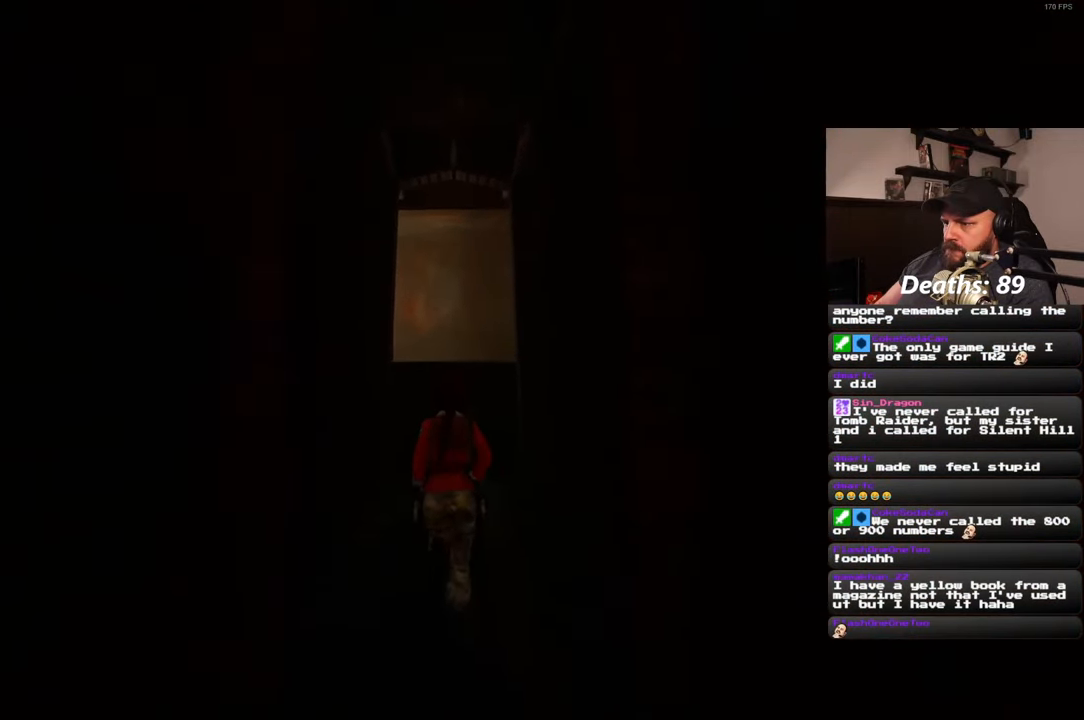
{"buttons": [], "left_stick": "up", "right_stick": "center", "events": []}
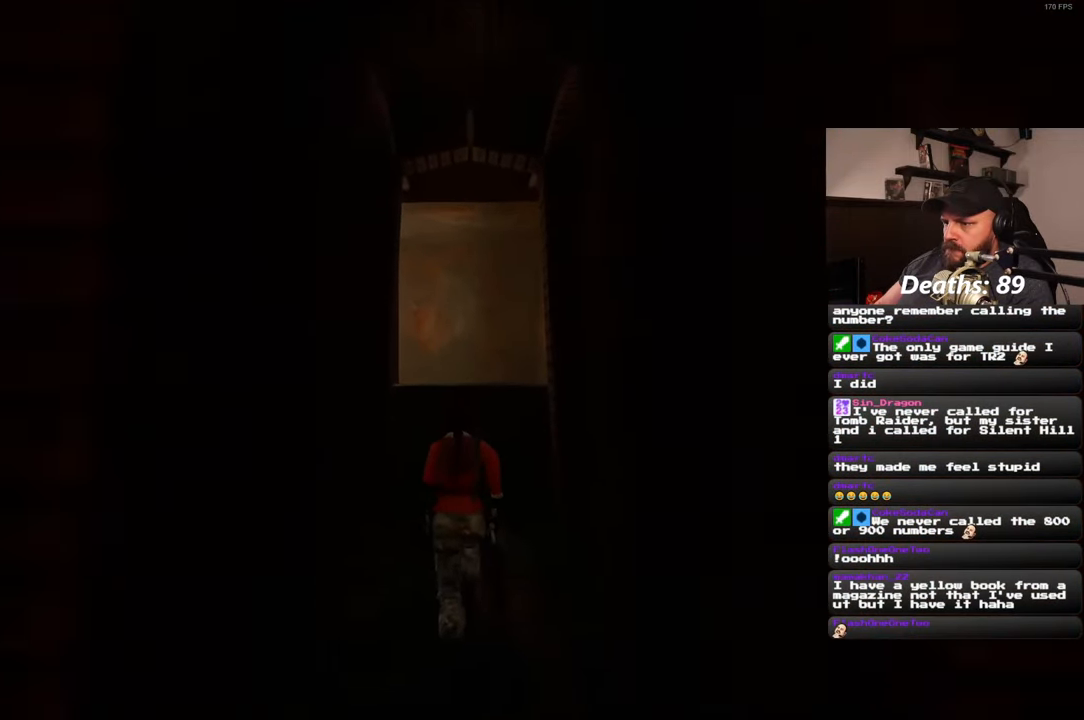
{"buttons": [], "left_stick": "up", "right_stick": "center", "events": []}
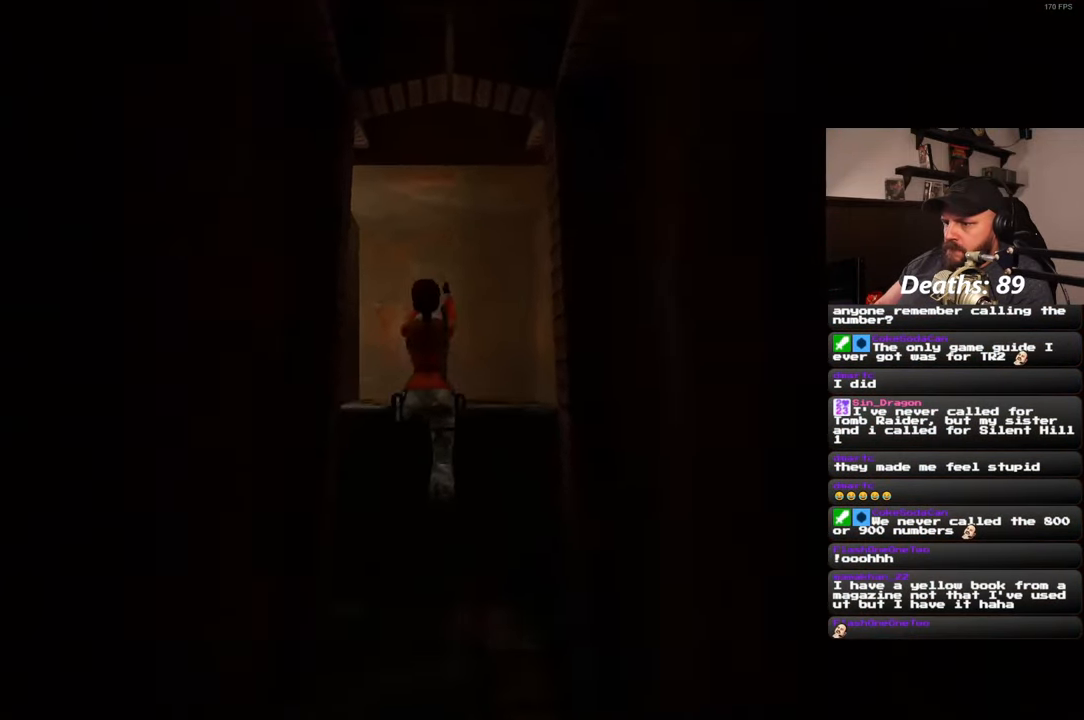
{"buttons": [], "left_stick": "up-left", "right_stick": "down-left", "events": [[217, "left_stick", "up-left"], [333, "right_stick", "down-left"]]}
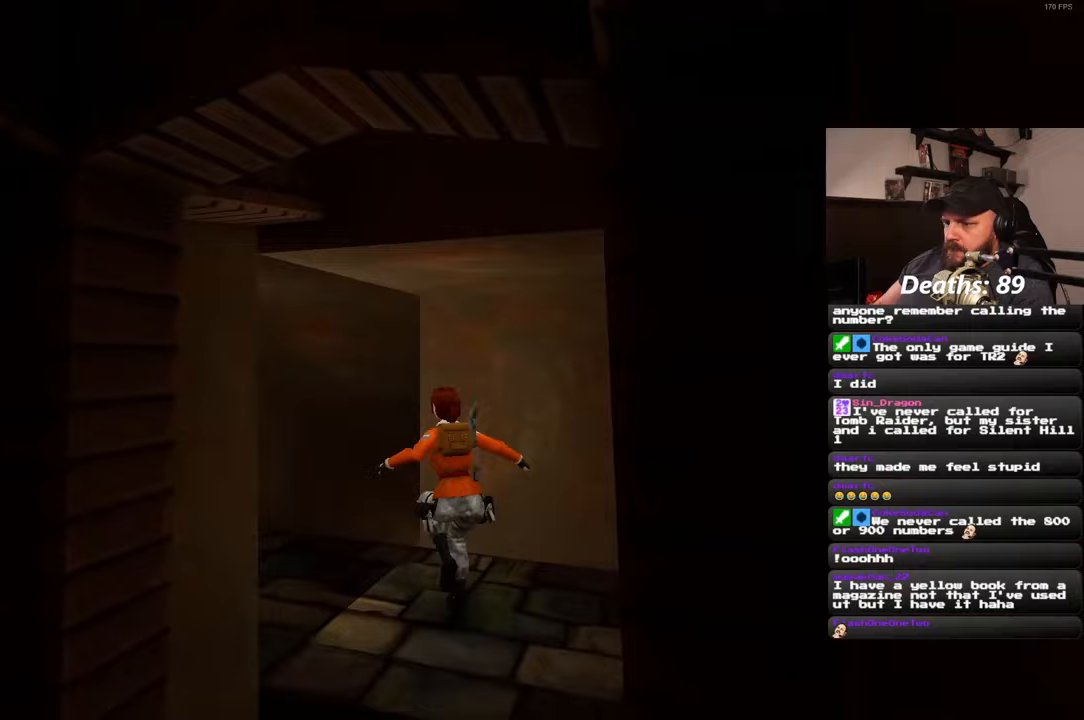
{"buttons": [], "left_stick": "up", "right_stick": "down-right", "events": [[83, "right_stick", "center"], [267, "left_stick", "up"], [400, "right_stick", "down-right"]]}
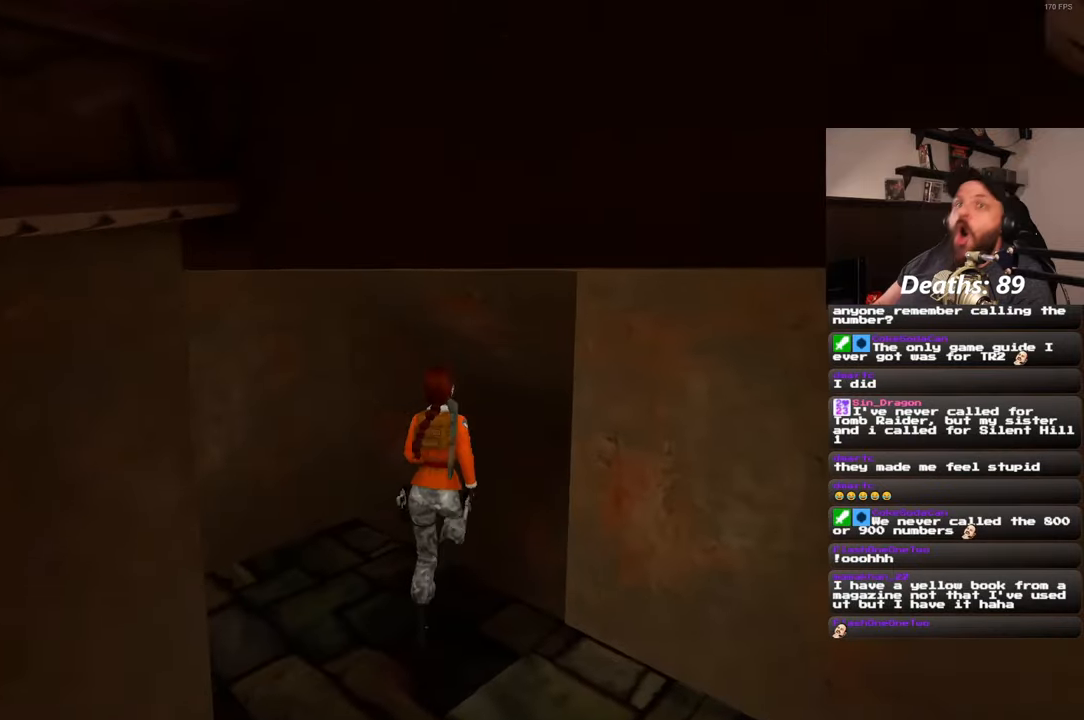
{"buttons": [], "left_stick": "up", "right_stick": "center", "events": [[100, "right_stick", "center"]]}
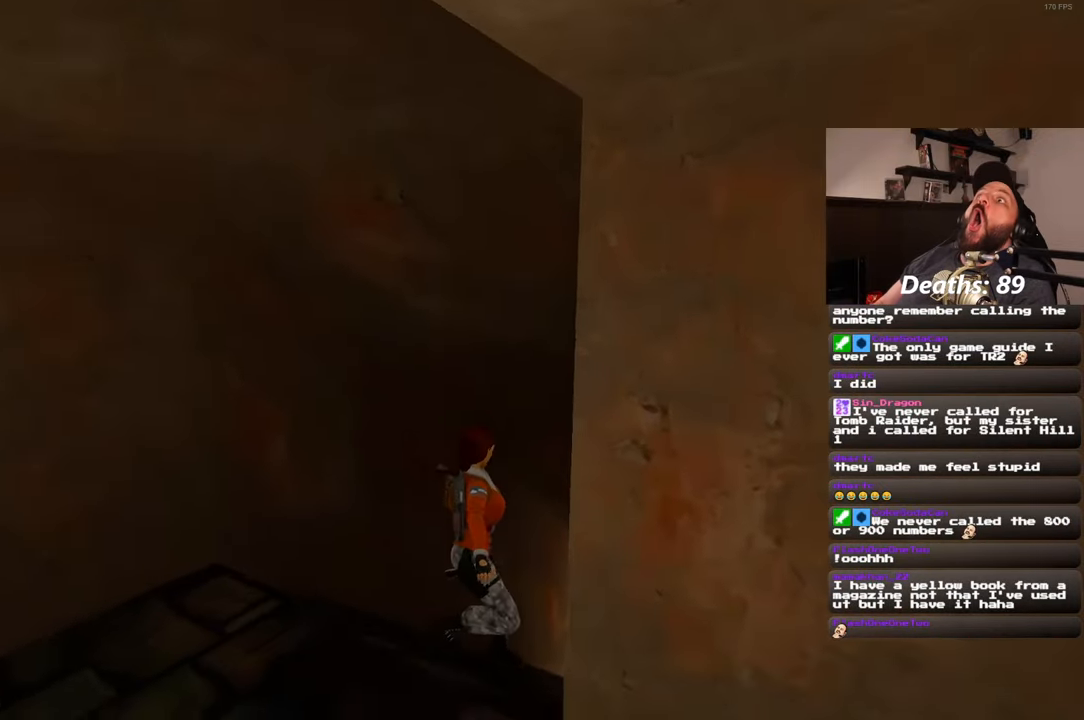
{"buttons": [], "left_stick": "center", "right_stick": "center", "events": [[133, "left_stick", "center"]]}
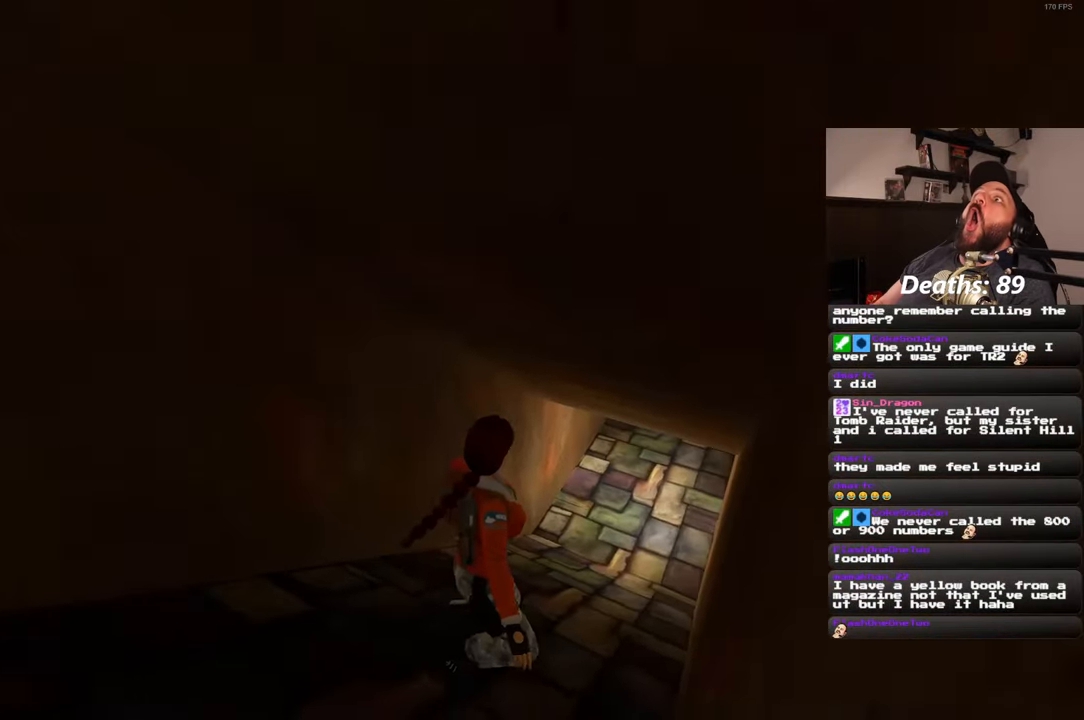
{"buttons": [], "left_stick": "center", "right_stick": "center", "events": []}
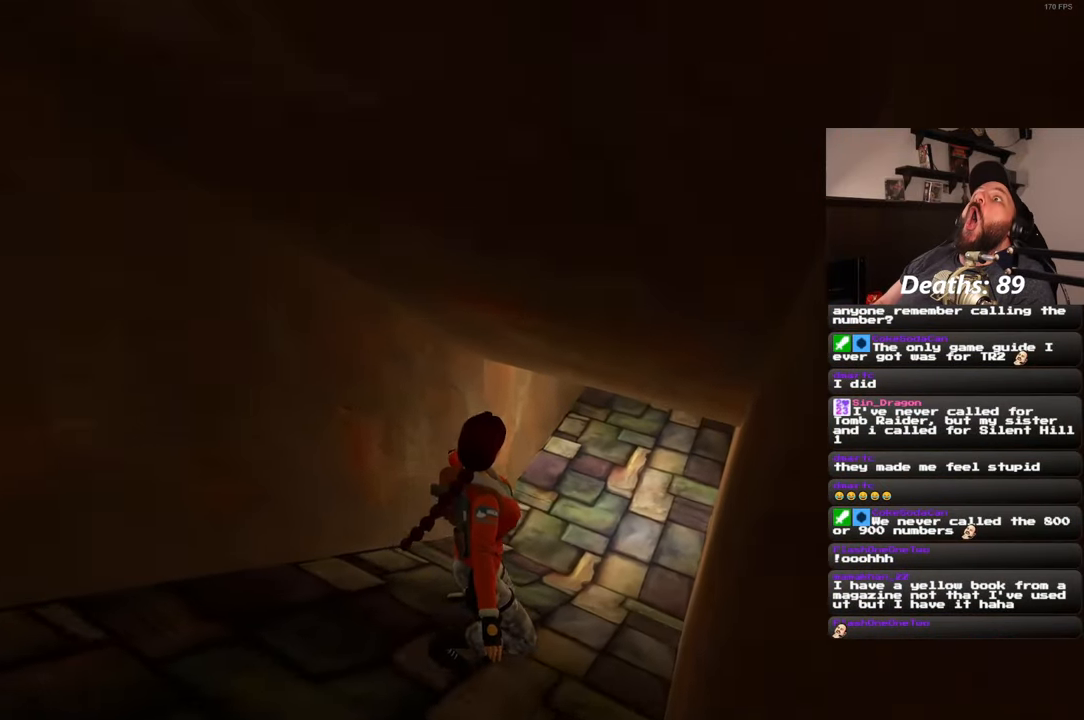
{"buttons": [], "left_stick": "center", "right_stick": "center", "events": []}
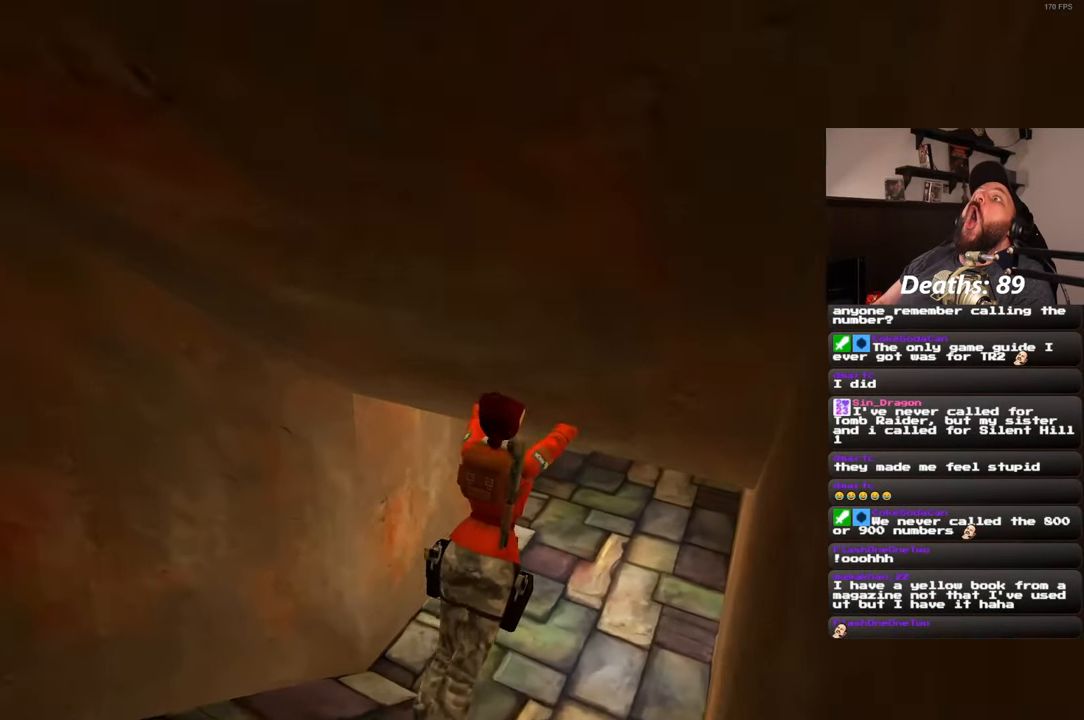
{"buttons": [], "left_stick": "up-right", "right_stick": "center", "events": [[150, "left_stick", "up"], [483, "left_stick", "up-right"]]}
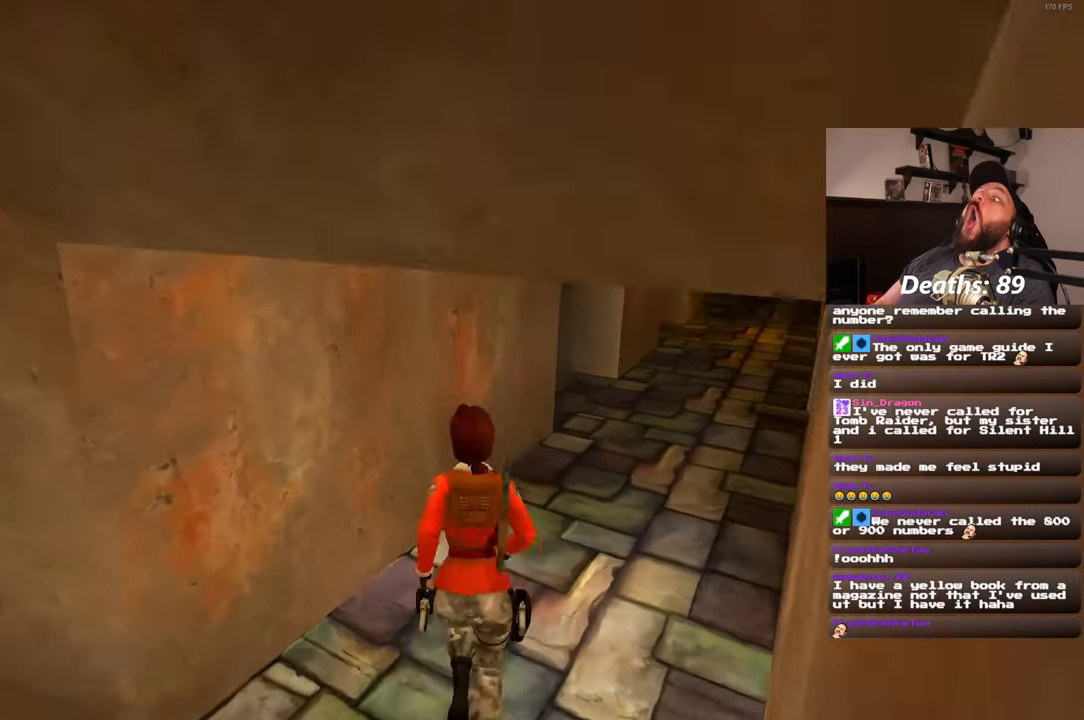
{"buttons": [], "left_stick": "up", "right_stick": "center", "events": [[433, "left_stick", "up"]]}
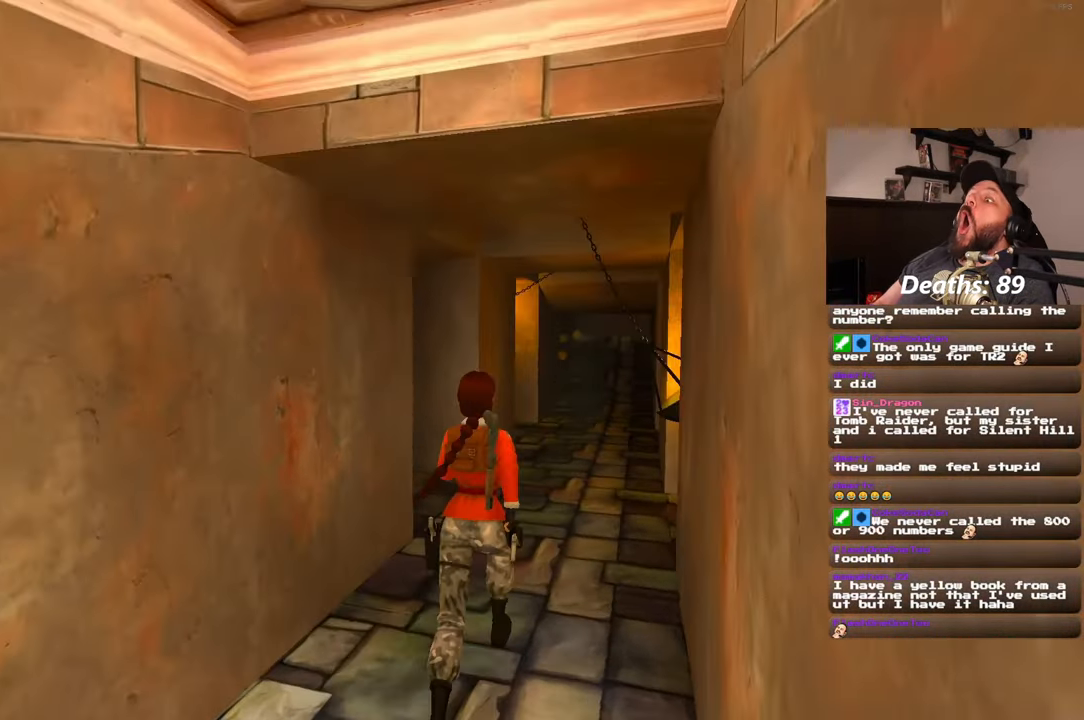
{"buttons": [], "left_stick": "up-right", "right_stick": "left"}
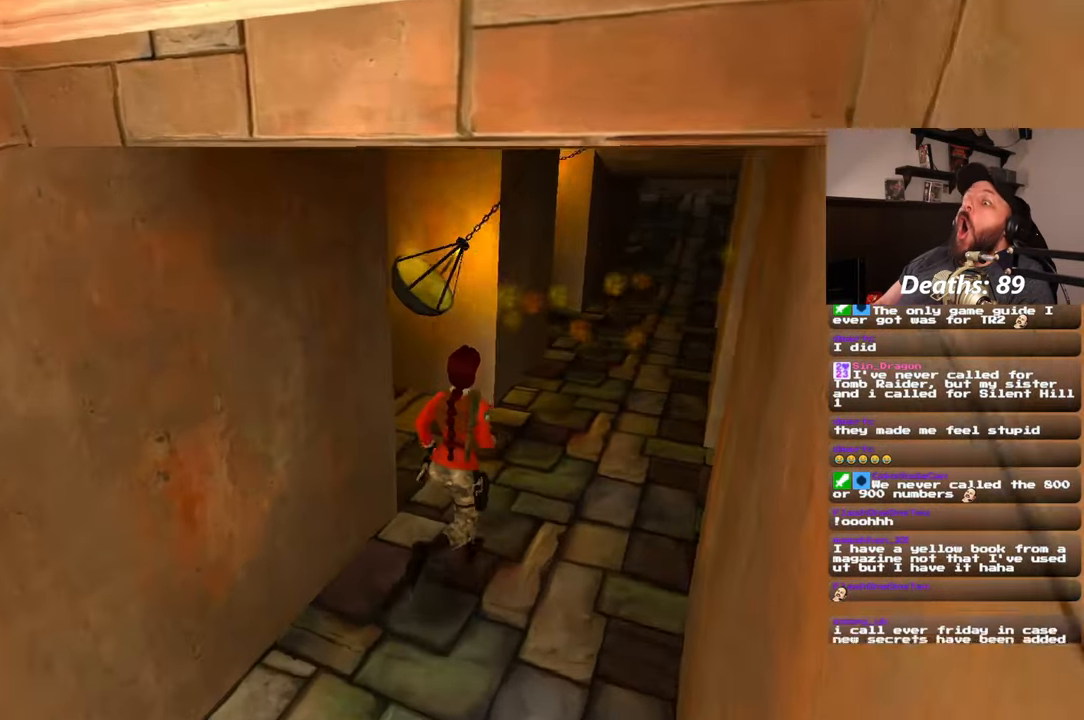
{"buttons": [], "left_stick": "up-left", "right_stick": "center", "events": [[150, "left_stick", "up-left"], [467, "right_stick", "center"]]}
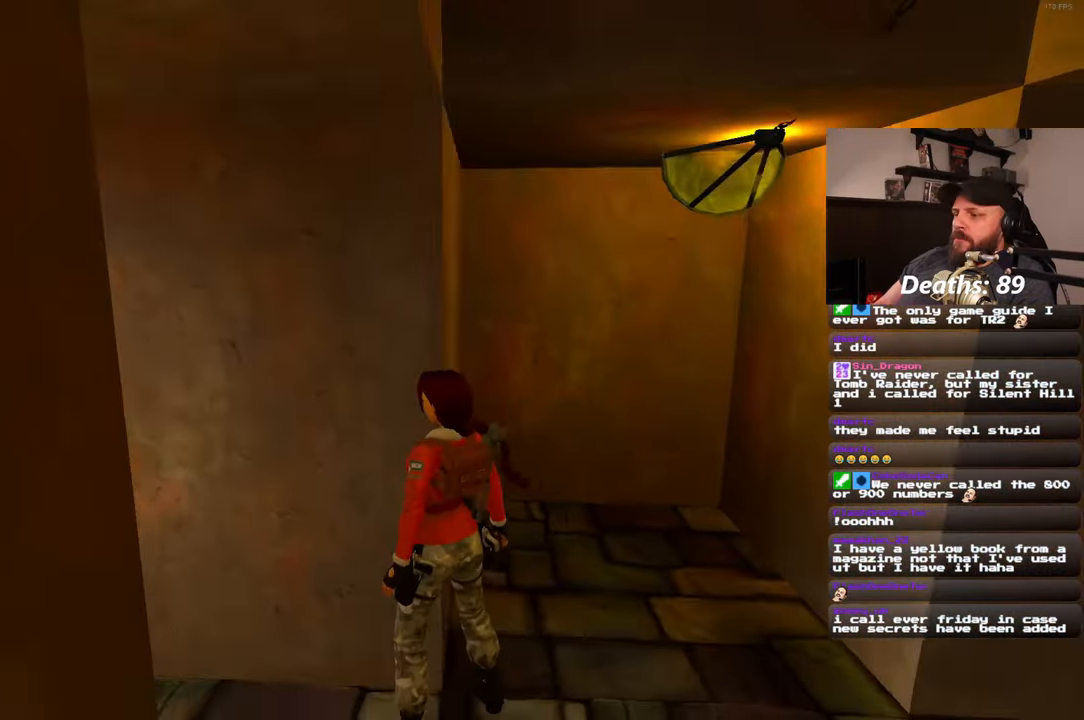
{"buttons": [], "left_stick": "down-left", "right_stick": "right", "events": [[100, "left_stick", "center"], [400, "right_stick", "right"], [433, "left_stick", "down-left"]]}
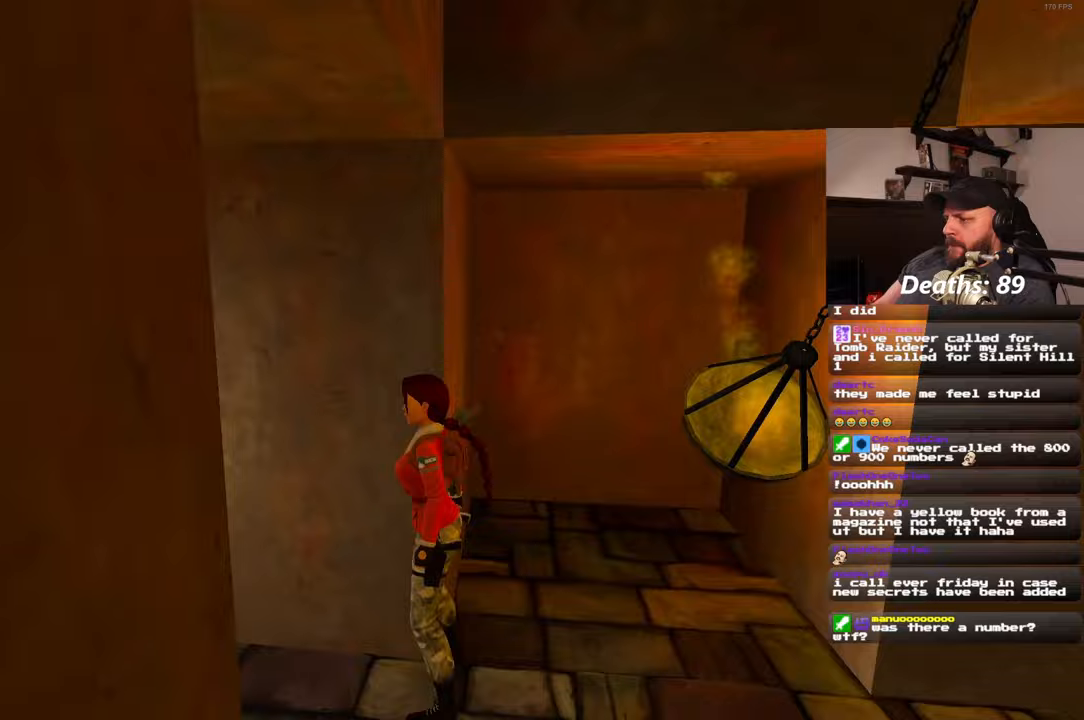
{"buttons": [], "left_stick": "up", "right_stick": "right", "events": [[167, "left_stick", "down"], [367, "left_stick", "center"], [433, "left_stick", "up"]]}
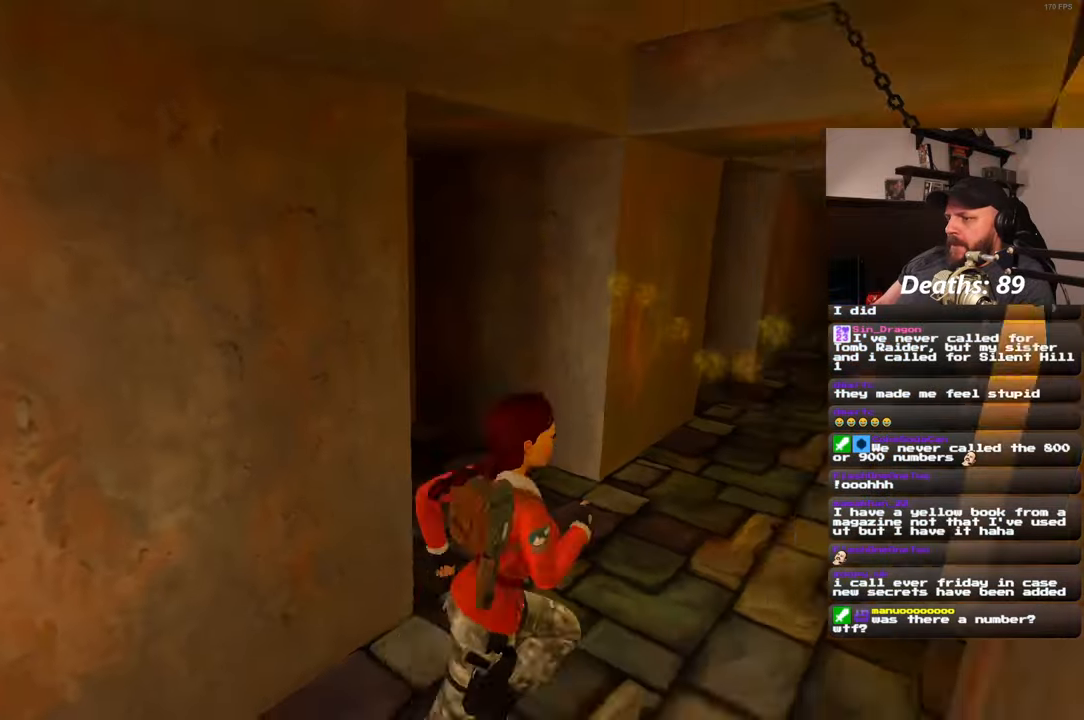
{"buttons": [], "left_stick": "up", "right_stick": "center", "events": [[167, "right_stick", "center"]]}
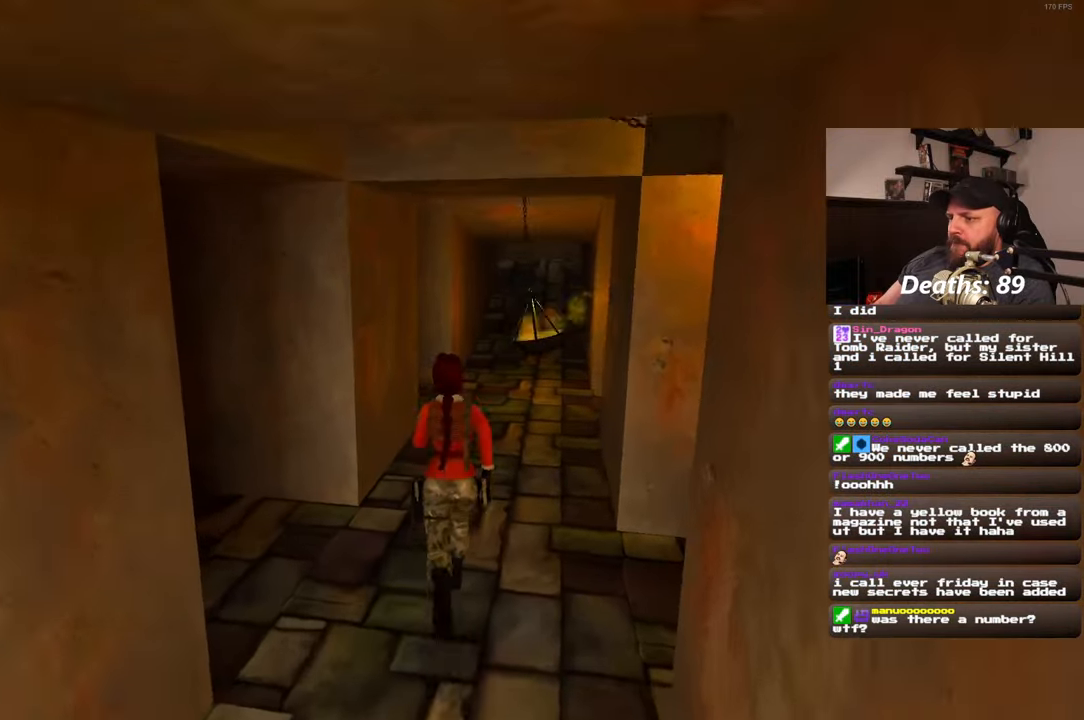
{"buttons": [], "left_stick": "up-right", "right_stick": "center", "events": [[433, "left_stick", "up-right"]]}
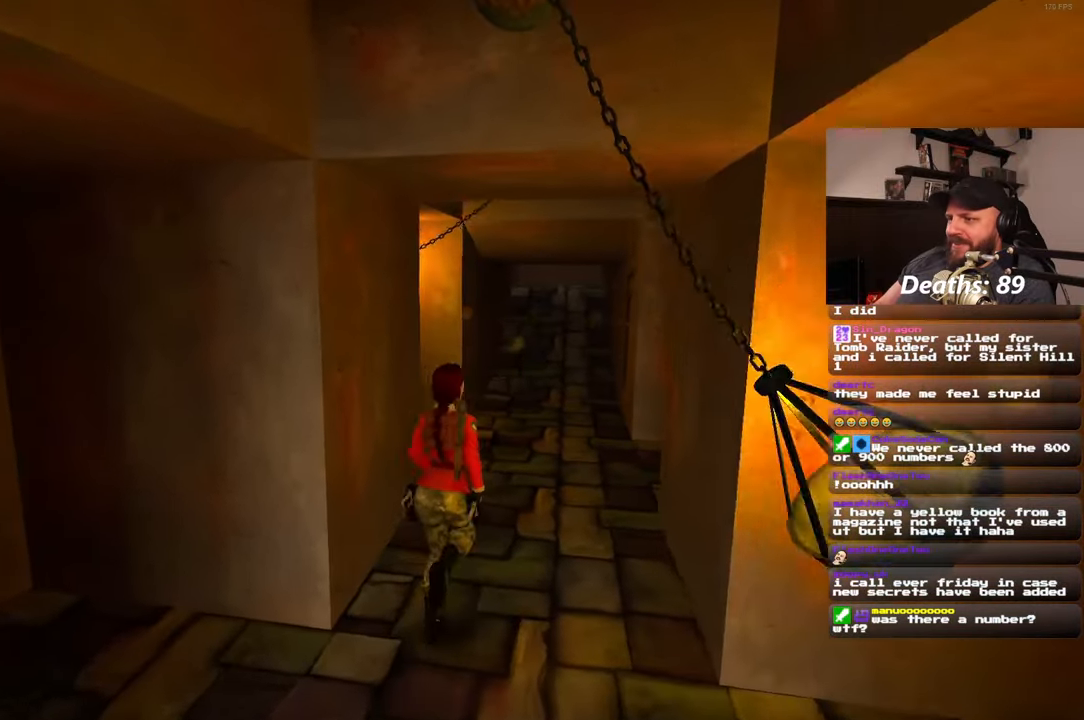
{"buttons": [], "left_stick": "center", "right_stick": "center", "events": [[100, "right_stick", "left"], [167, "left_stick", "center"], [217, "right_stick", "center"]]}
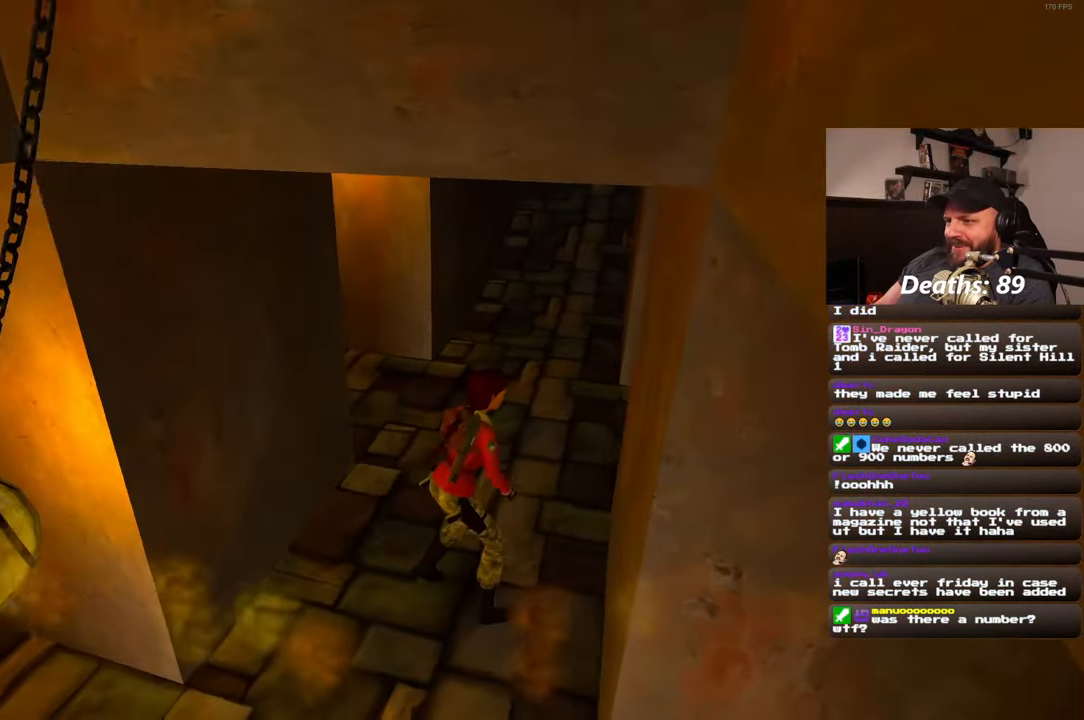
{"buttons": [], "left_stick": "up-left", "right_stick": "center", "events": [[433, "left_stick", "up-left"]]}